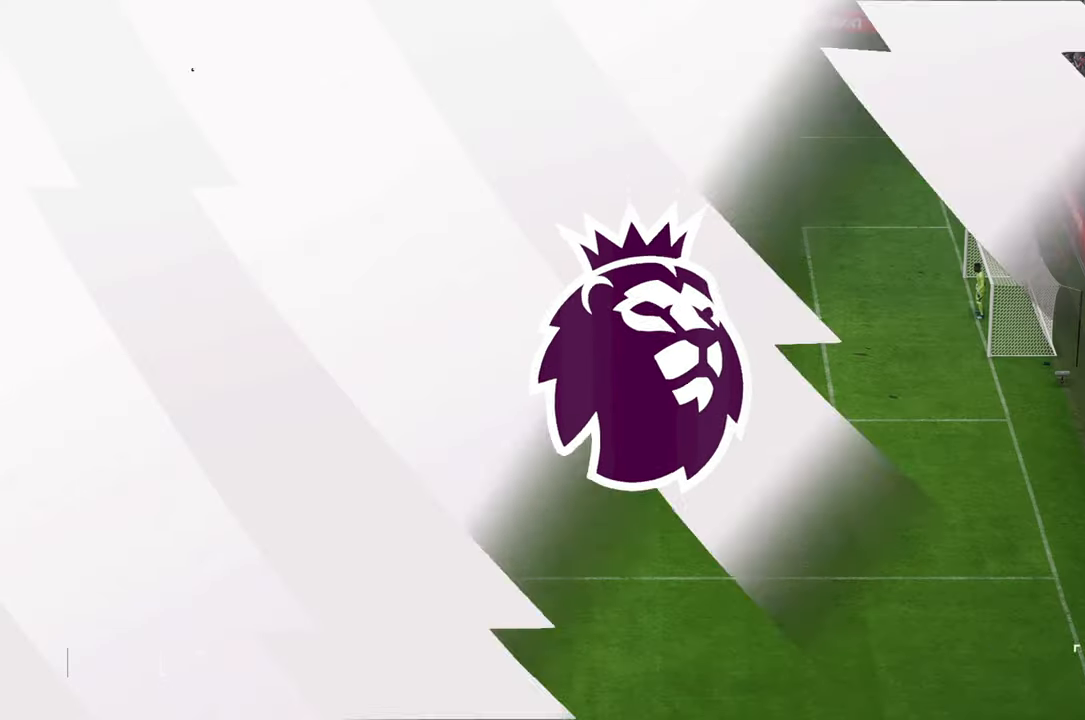
Gameplay with a controller (Xbox layout); each line is a JSON object with the inputs held at the frame after it. "events" lists button and stick changes between this image and that frame as [ms after this image, input, new state], when the widget could be followed in between. Not read: L3 R3.
{"buttons": [], "left_stick": "center", "right_stick": "center", "events": []}
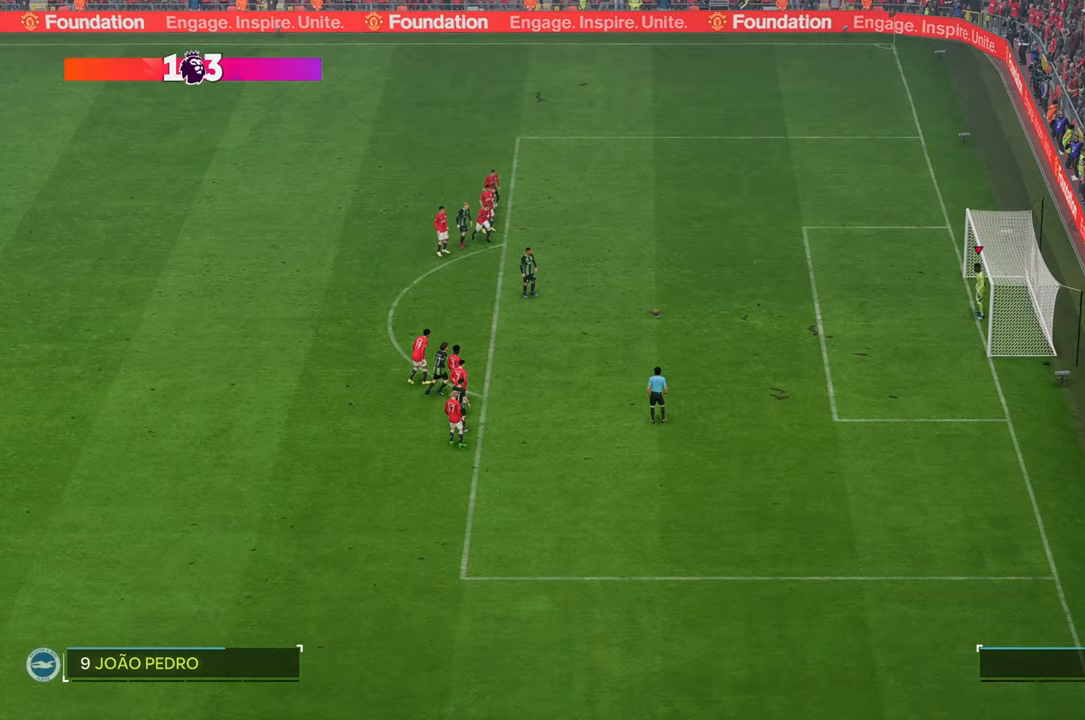
{"buttons": [], "left_stick": "center", "right_stick": "center", "events": []}
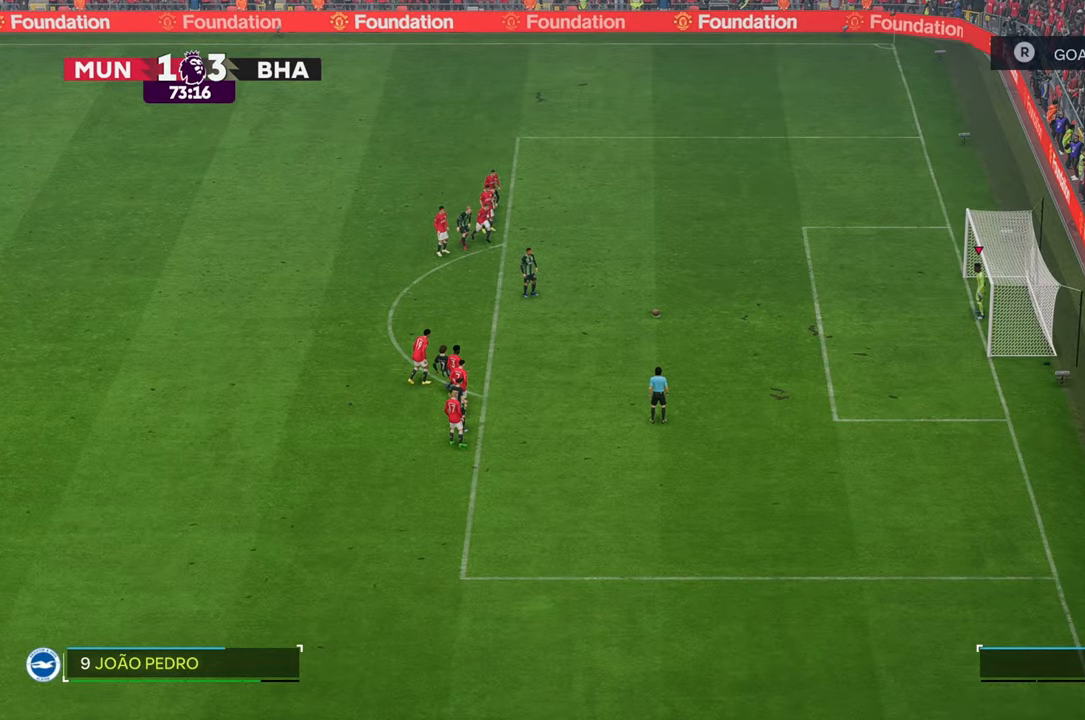
{"buttons": [], "left_stick": "center", "right_stick": "center", "events": []}
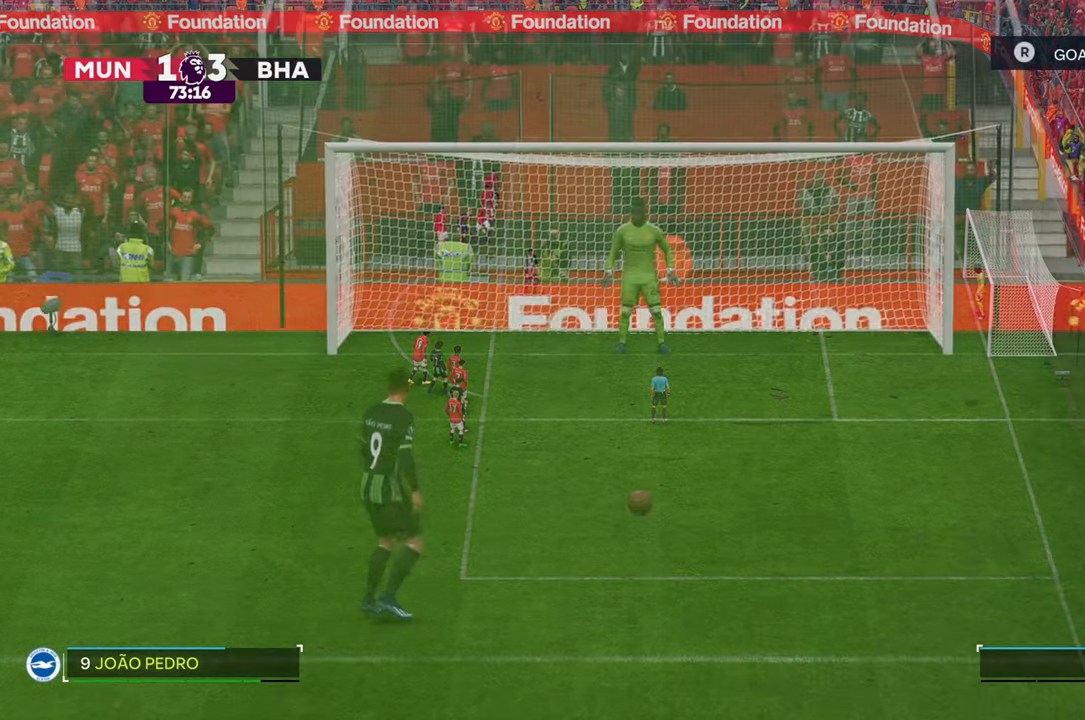
{"buttons": [], "left_stick": "center", "right_stick": "center", "events": []}
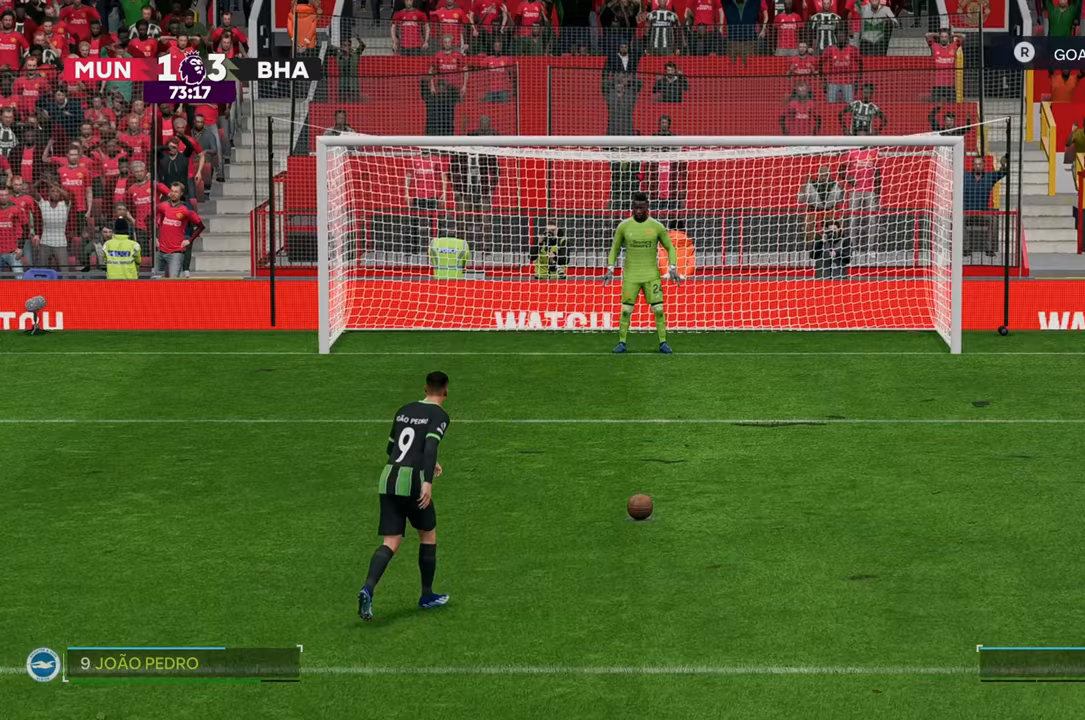
{"buttons": [], "left_stick": "center", "right_stick": "center", "events": []}
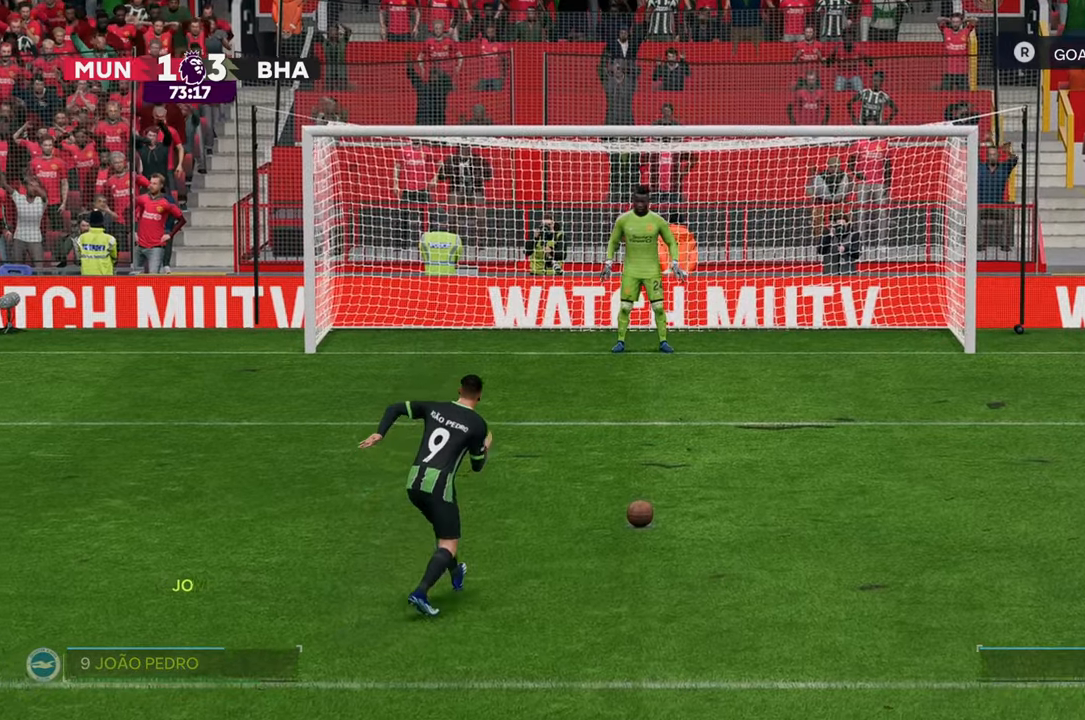
{"buttons": [], "left_stick": "center", "right_stick": "center", "events": []}
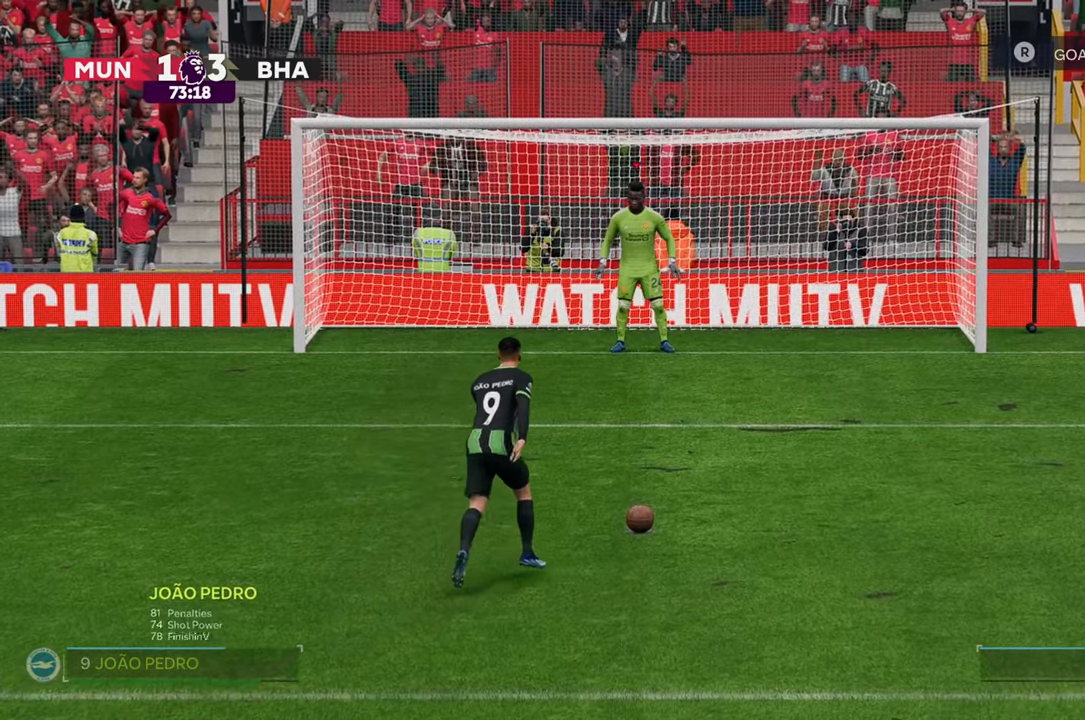
{"buttons": [], "left_stick": "left", "right_stick": "down", "events": [[200, "right_stick", "down"], [217, "left_stick", "left"]]}
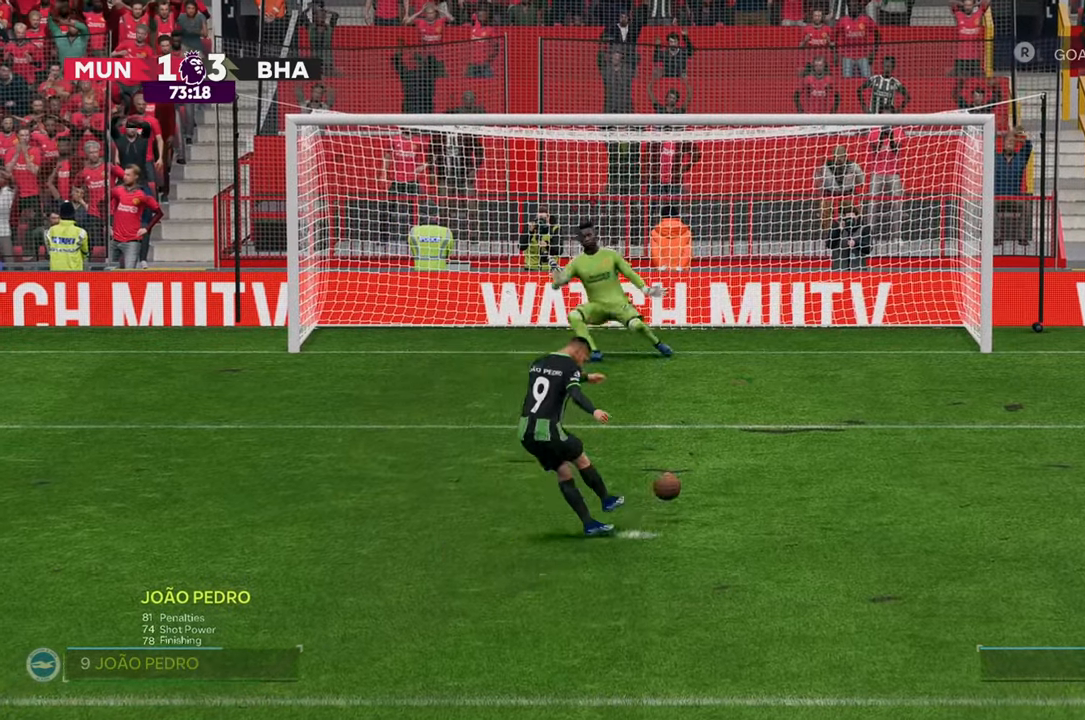
{"buttons": [], "left_stick": "left", "right_stick": "down", "events": []}
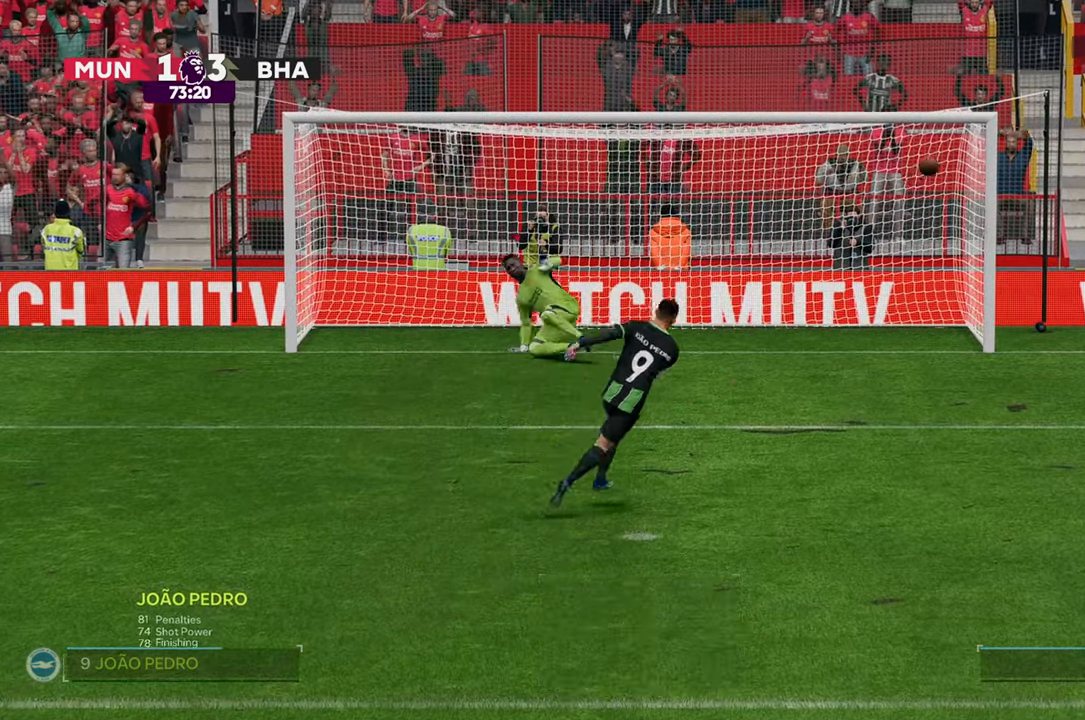
{"buttons": [], "left_stick": "center", "right_stick": "center", "events": [[33, "right_stick", "center"], [83, "left_stick", "up-left"], [350, "left_stick", "center"]]}